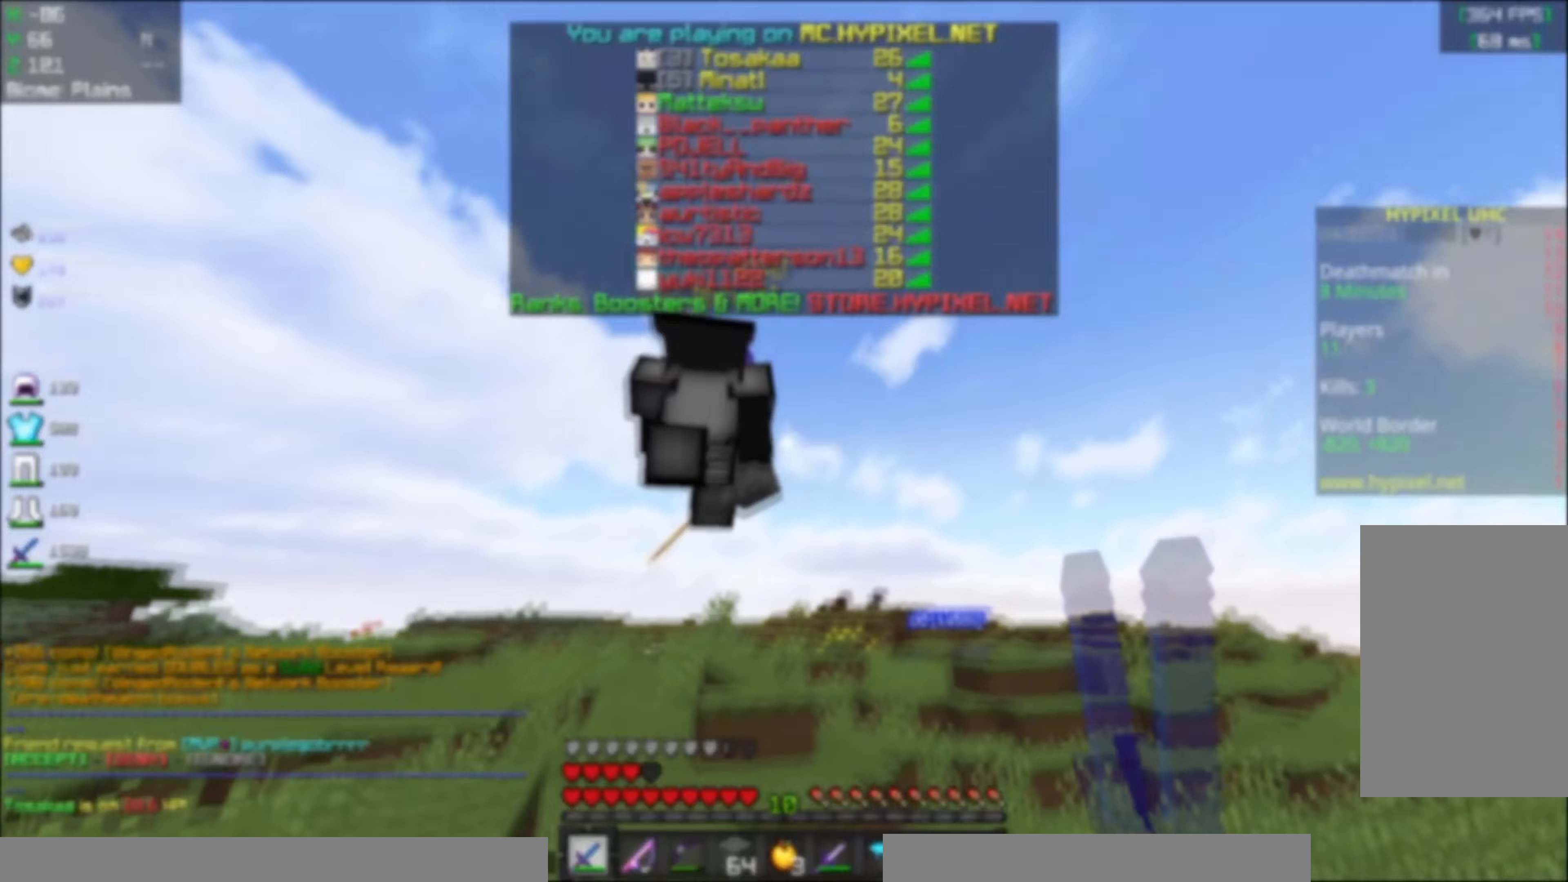
Gameplay with keyboard and mouse; each line is a JSON object with the keys and mouse buttons held at the frame after it. "events" lists presses ("down") and releases ("up") of "a", "d", "s", "space", "w", "mouse_left" and "mouse_right" between this image and that frame as [ms after this image, input, new state], when the widget could be followed in between. "mouse_left", "mouse_right" = the "left", "right" buttons of the "mouse" list. No other keys are recorded. Fast repeated clicks can show as one long hold. Mouse movement is not recorded.
{"keys": ["w"], "mouse": [], "events": [[133, "mouse_left", "down"], [267, "mouse_left", "up"]]}
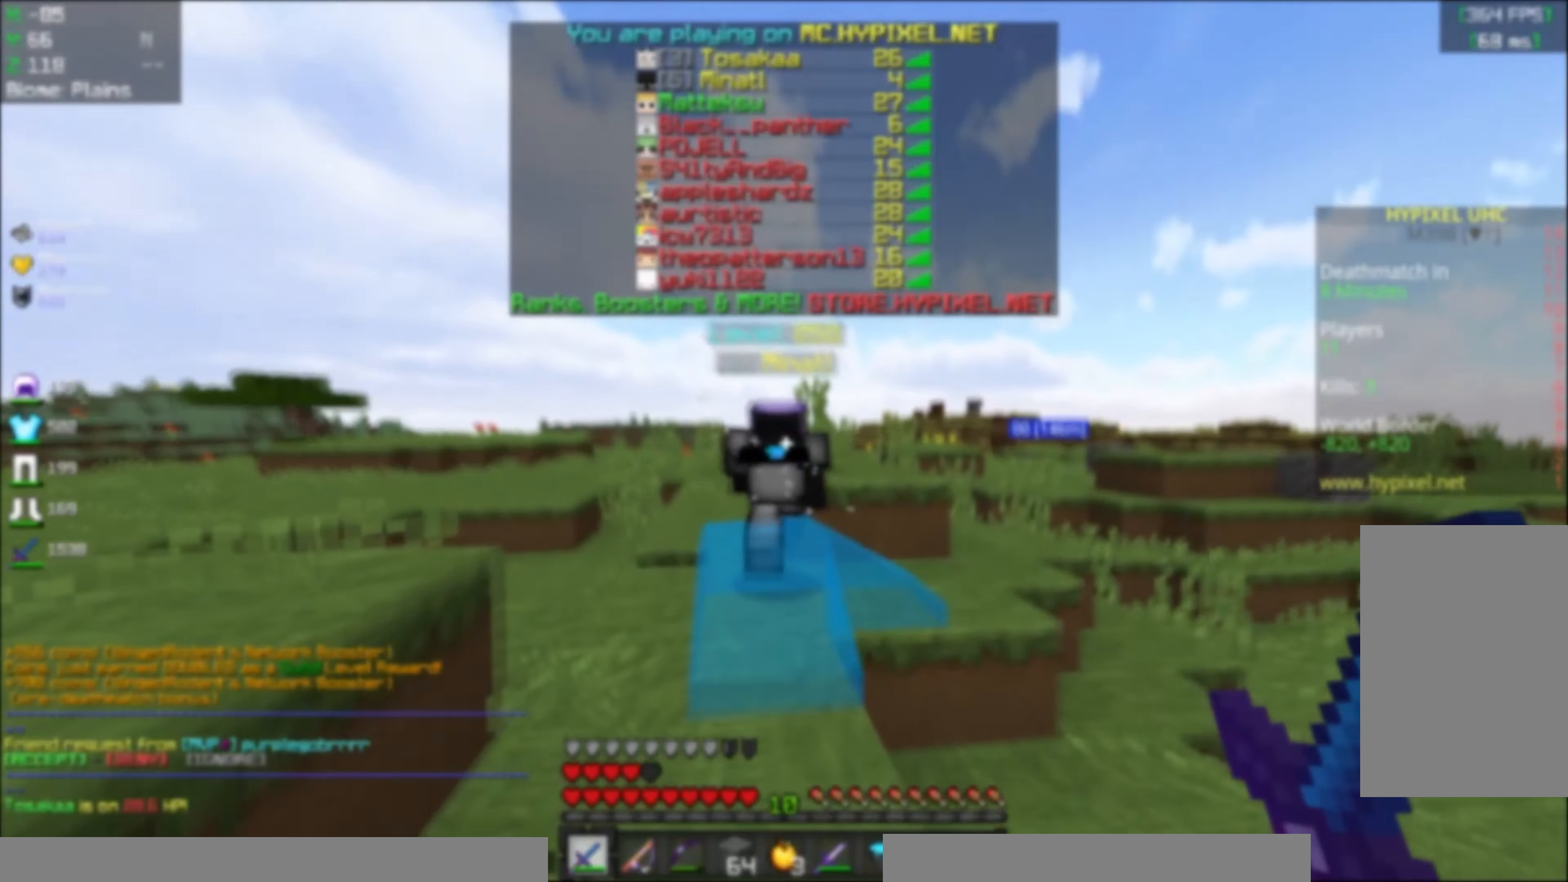
{"keys": ["w"], "mouse": ["right"], "events": [[167, "space", "down"], [383, "mouse_right", "down"], [417, "space", "up"]]}
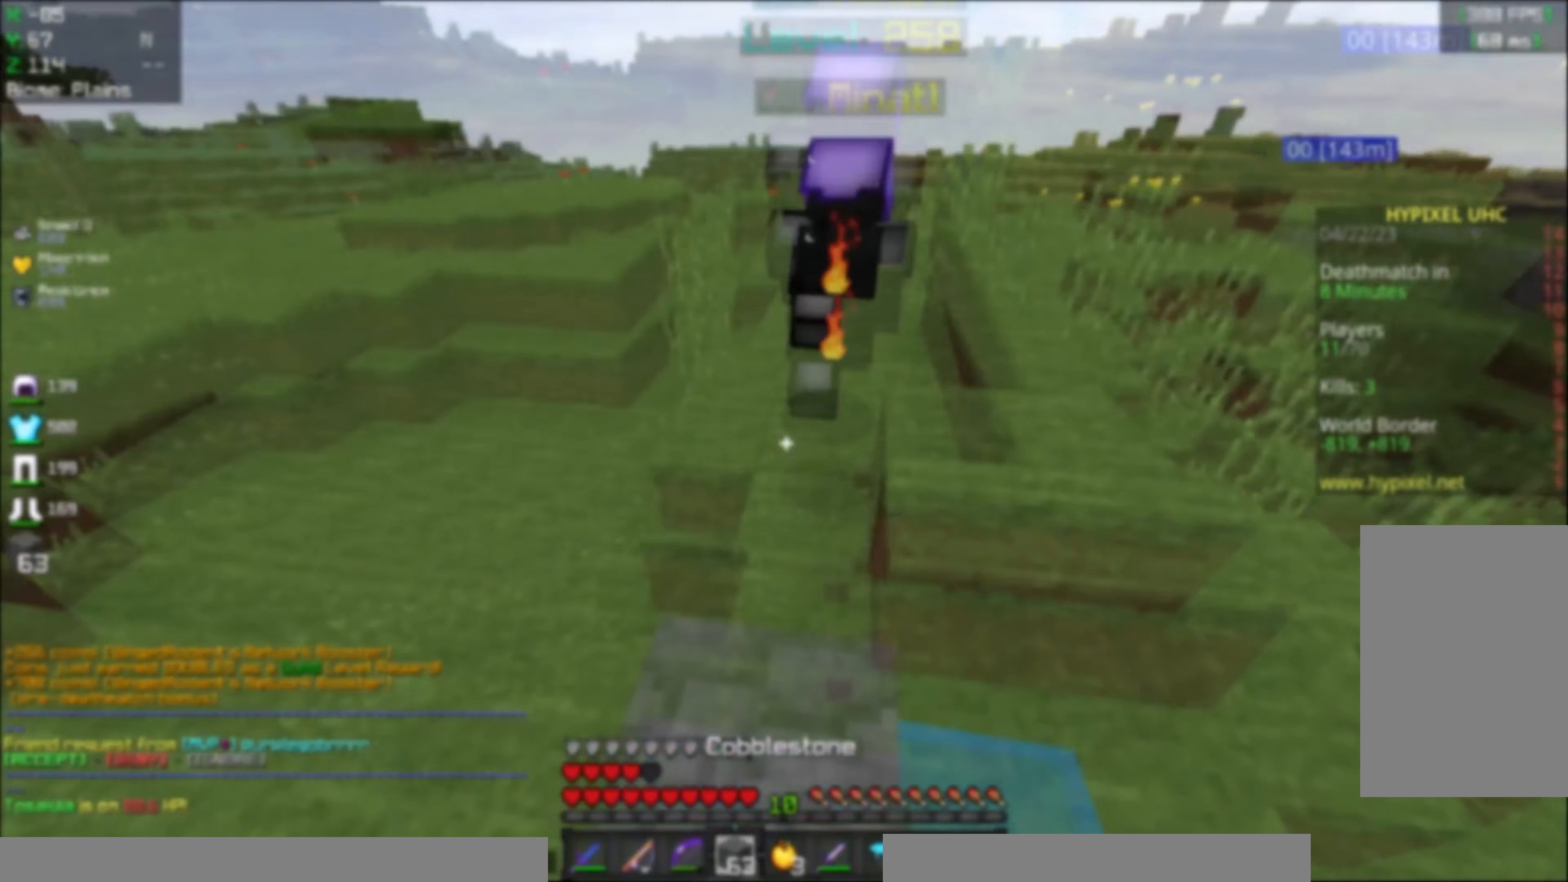
{"keys": ["space", "w"], "mouse": [], "events": [[33, "mouse_right", "up"], [33, "space", "down"]]}
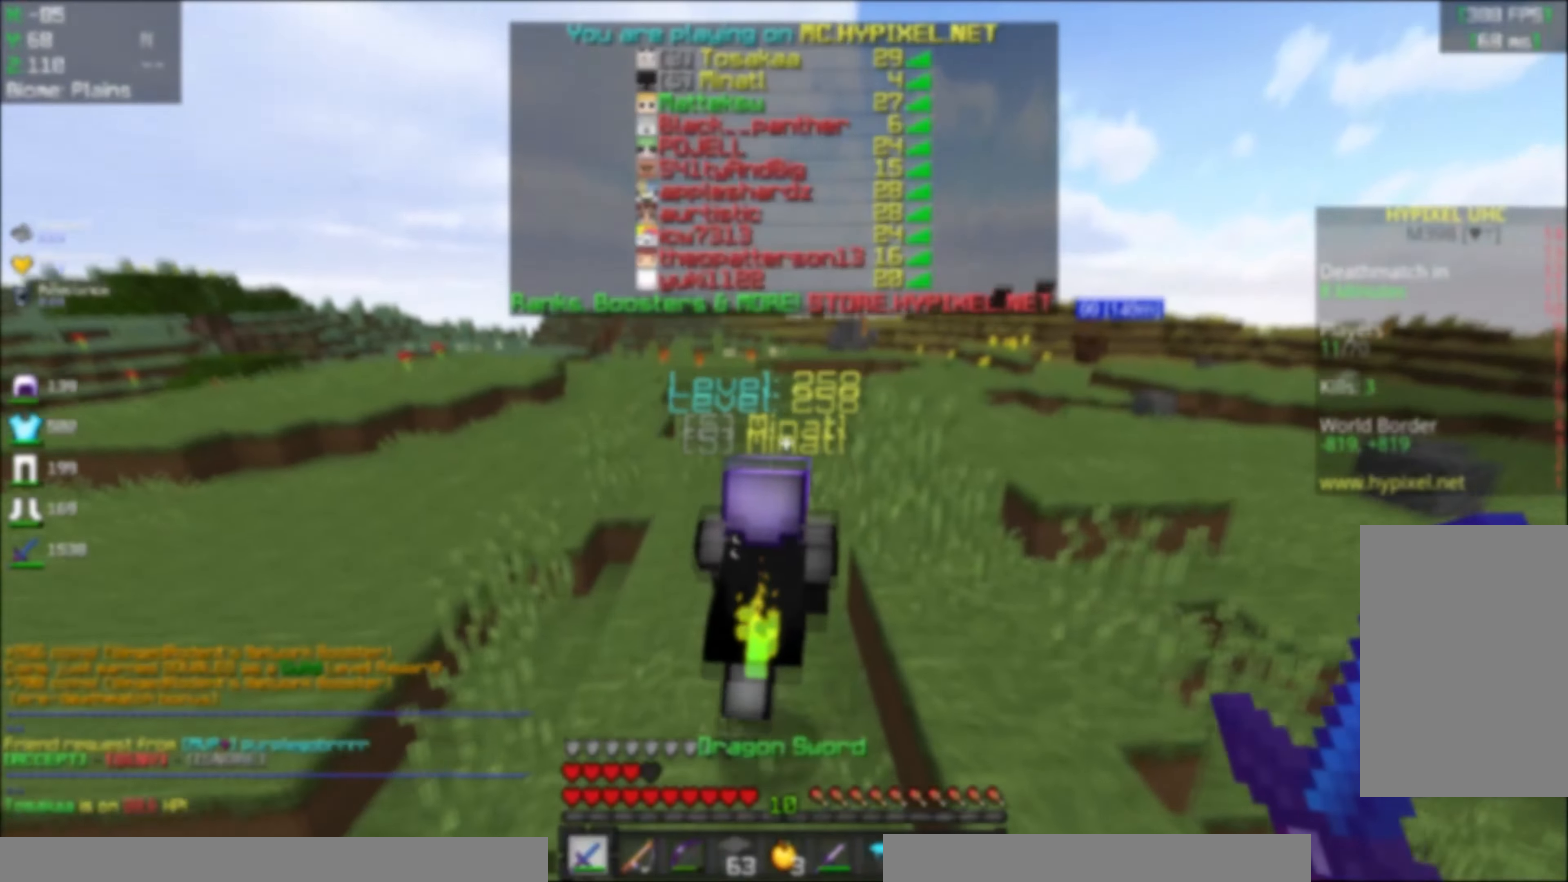
{"keys": ["w"], "mouse": [], "events": [[17, "space", "up"], [217, "mouse_left", "down"], [367, "mouse_left", "up"]]}
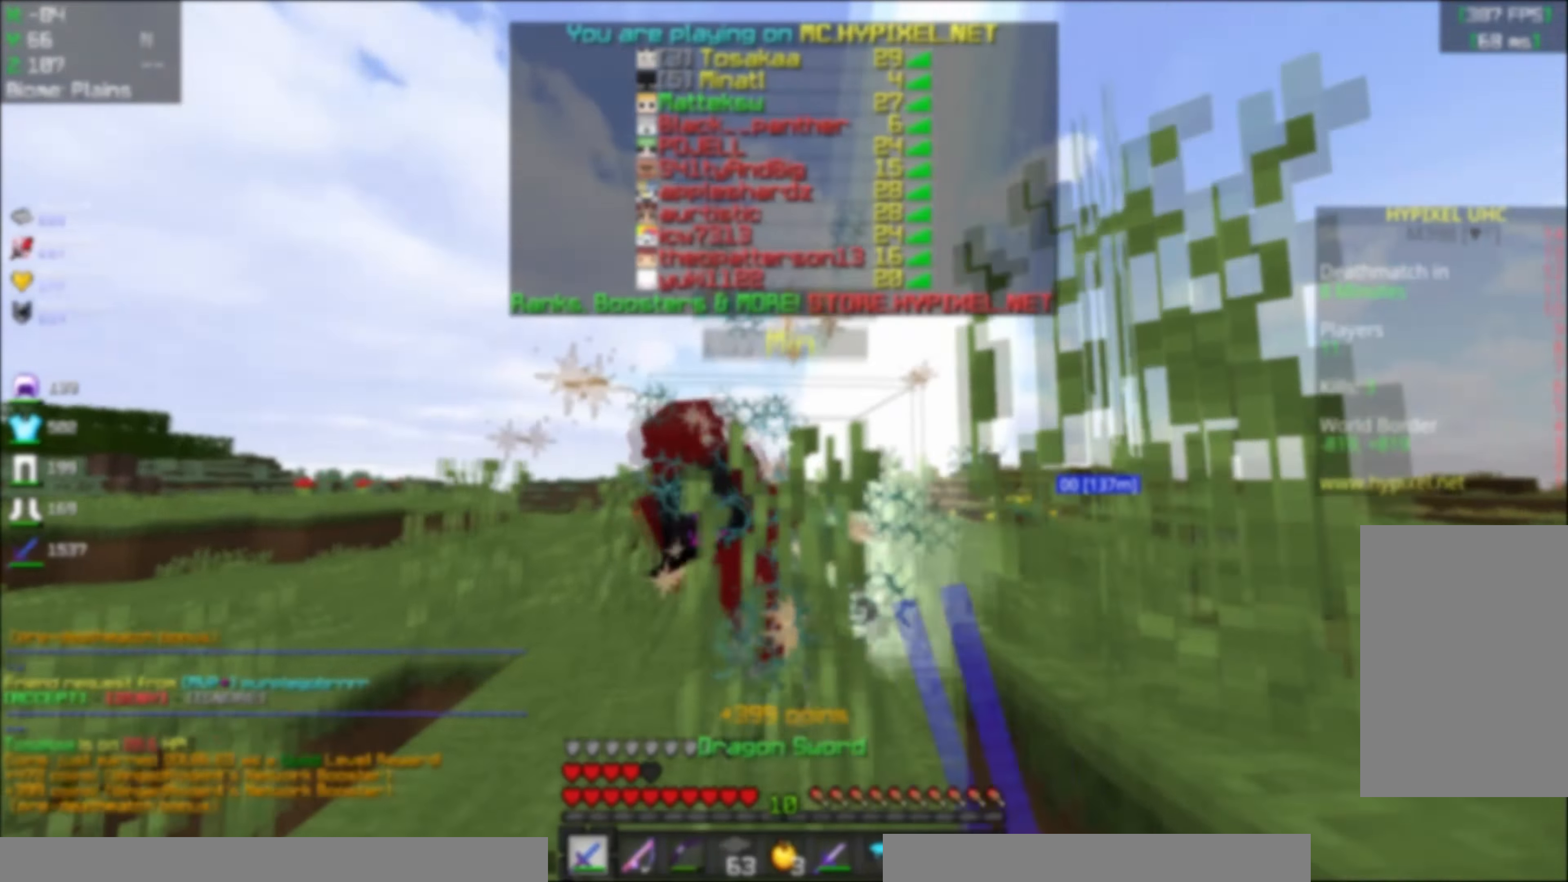
{"keys": ["w"], "mouse": [], "events": []}
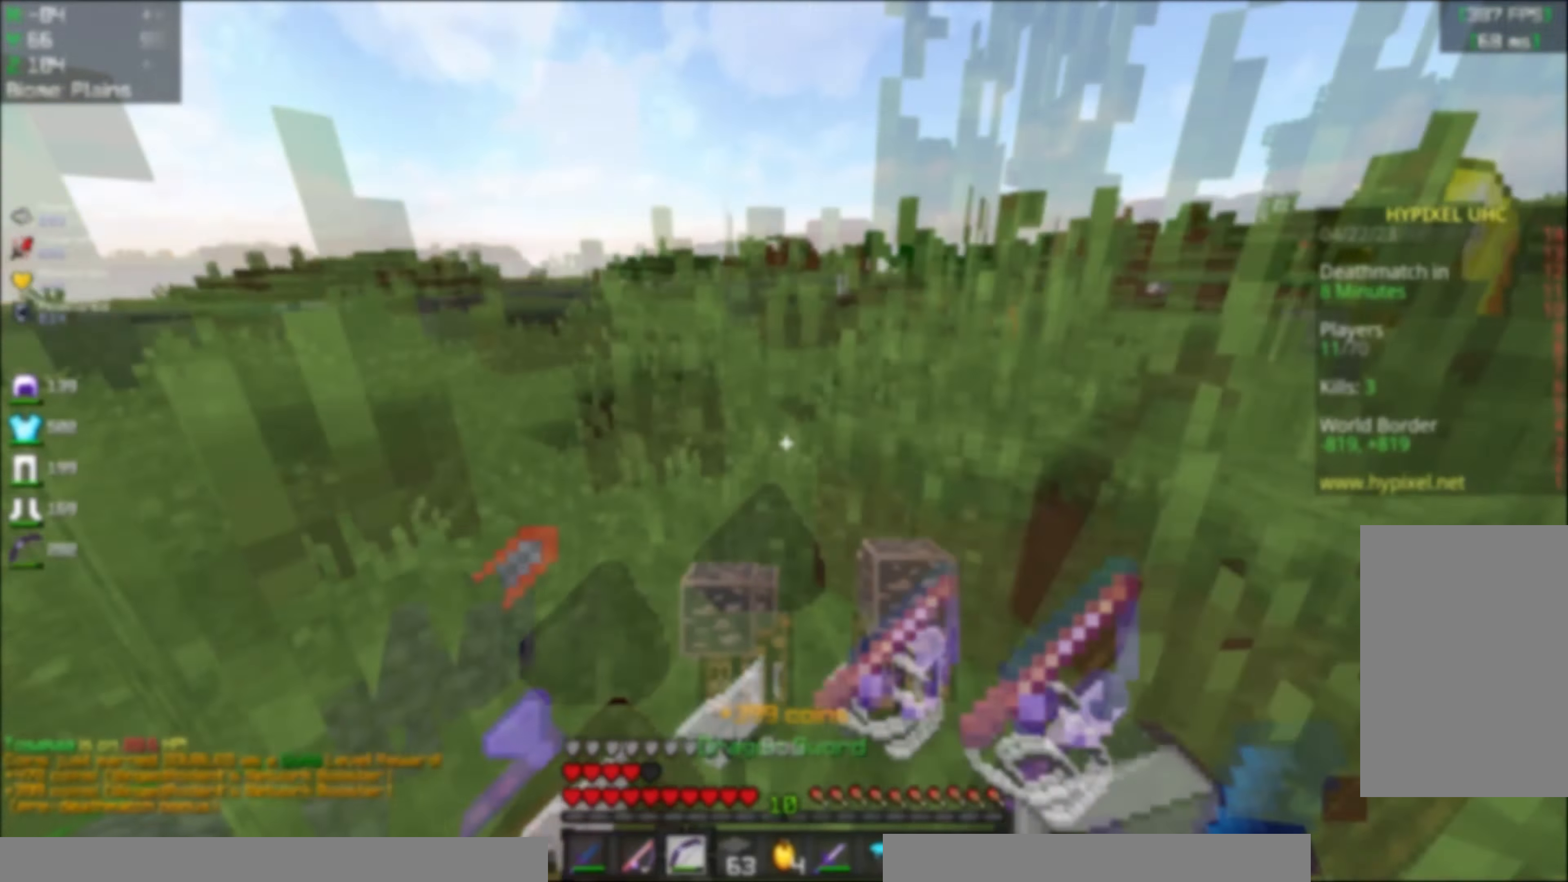
{"keys": ["d", "w"], "mouse": ["right"], "events": [[150, "space", "down"], [267, "mouse_right", "down"], [400, "space", "up"], [450, "d", "down"]]}
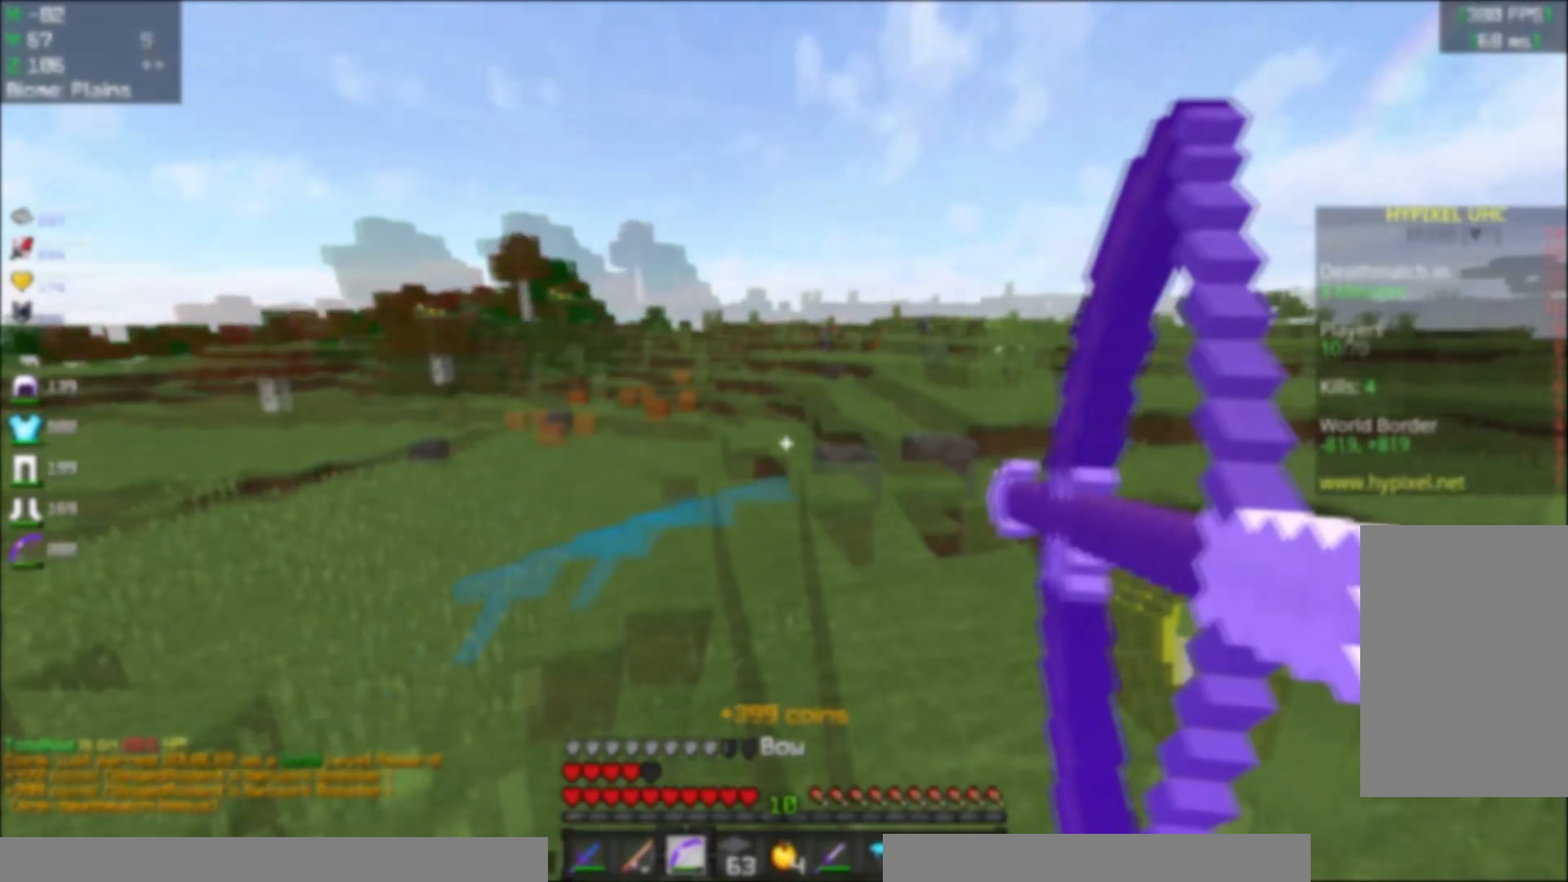
{"keys": ["space", "w"], "mouse": ["right"], "events": [[333, "d", "up"], [450, "space", "down"]]}
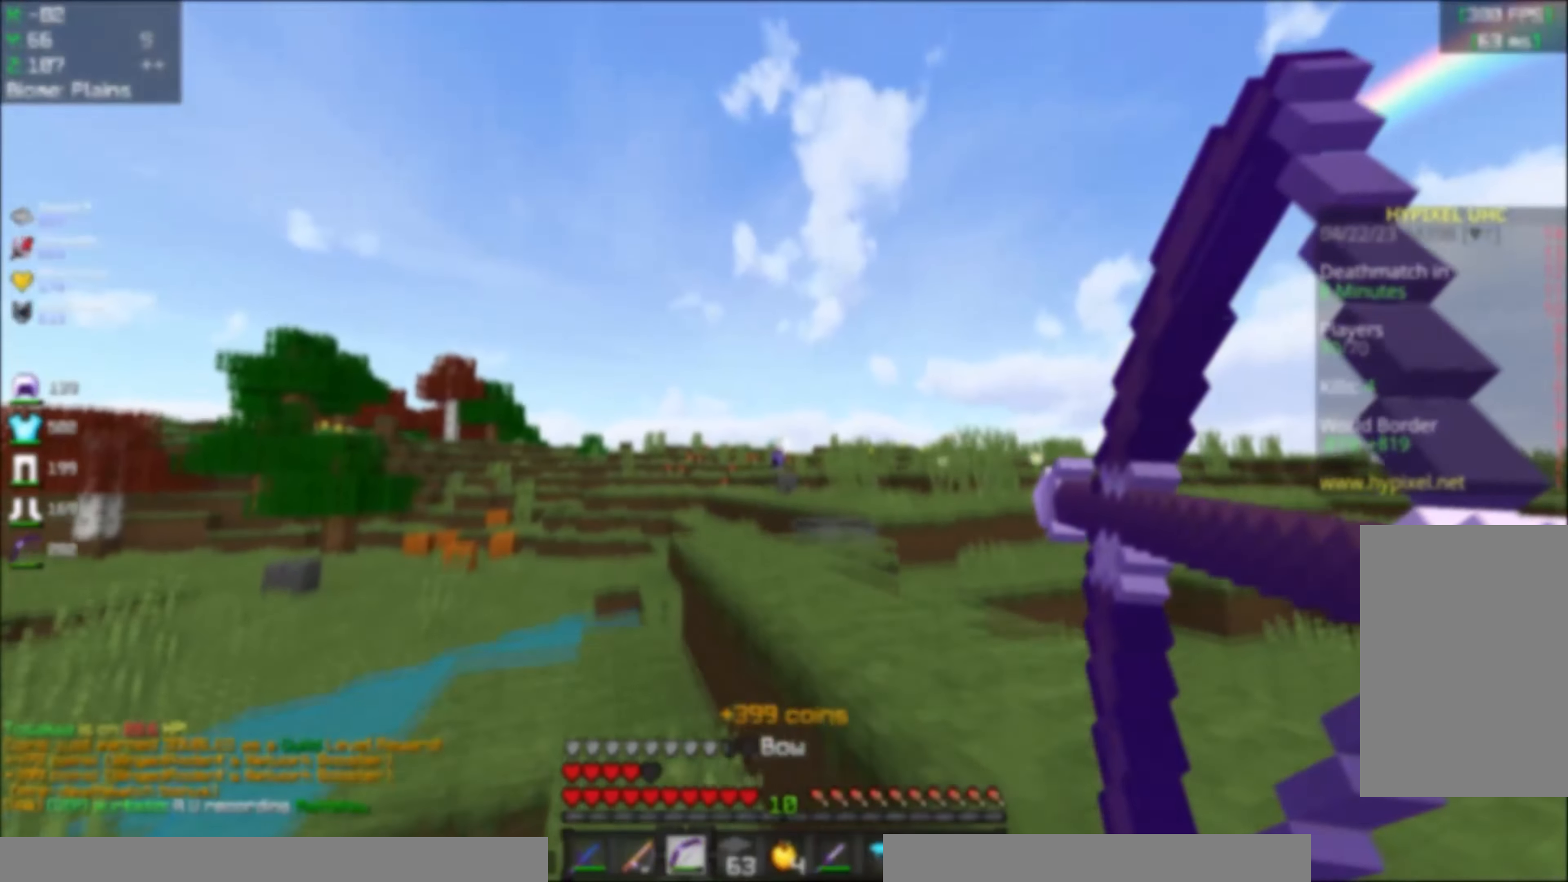
{"keys": ["d", "w"], "mouse": [], "events": [[167, "space", "up"], [317, "d", "down"], [367, "mouse_right", "up"]]}
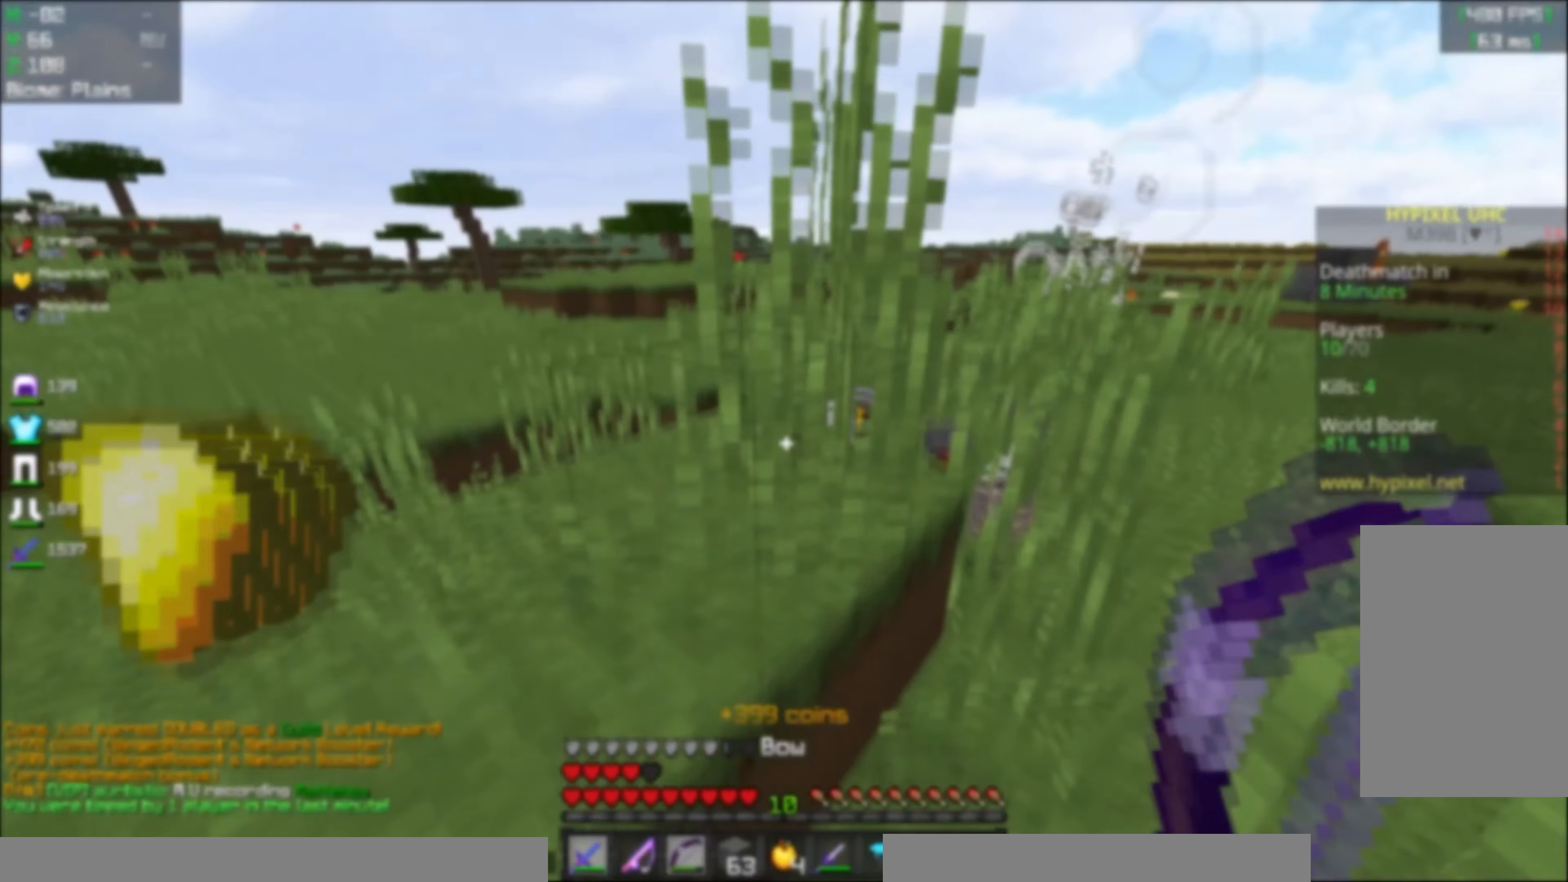
{"keys": ["a", "w"], "mouse": [], "events": [[133, "d", "up"], [150, "space", "down"], [350, "a", "down"], [417, "space", "up"]]}